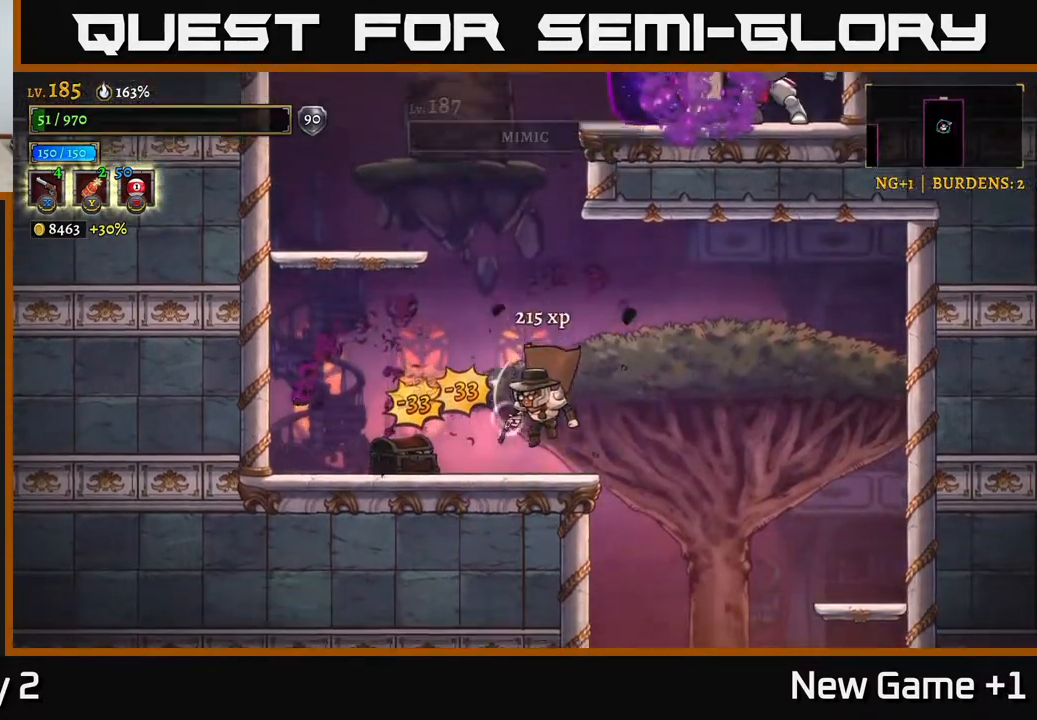
Gameplay with a controller (Xbox layout); each line is a JSON object with the inputs held at the frame after it. "events" lists button and stick changes between this image and that frame as [ms after this image, input, new state], when the widget could be followed in between.
{"buttons": [], "left_stick": "right", "right_stick": "center", "events": [[133, "left_stick", "right"], [233, "A", "down"], [317, "A", "up"]]}
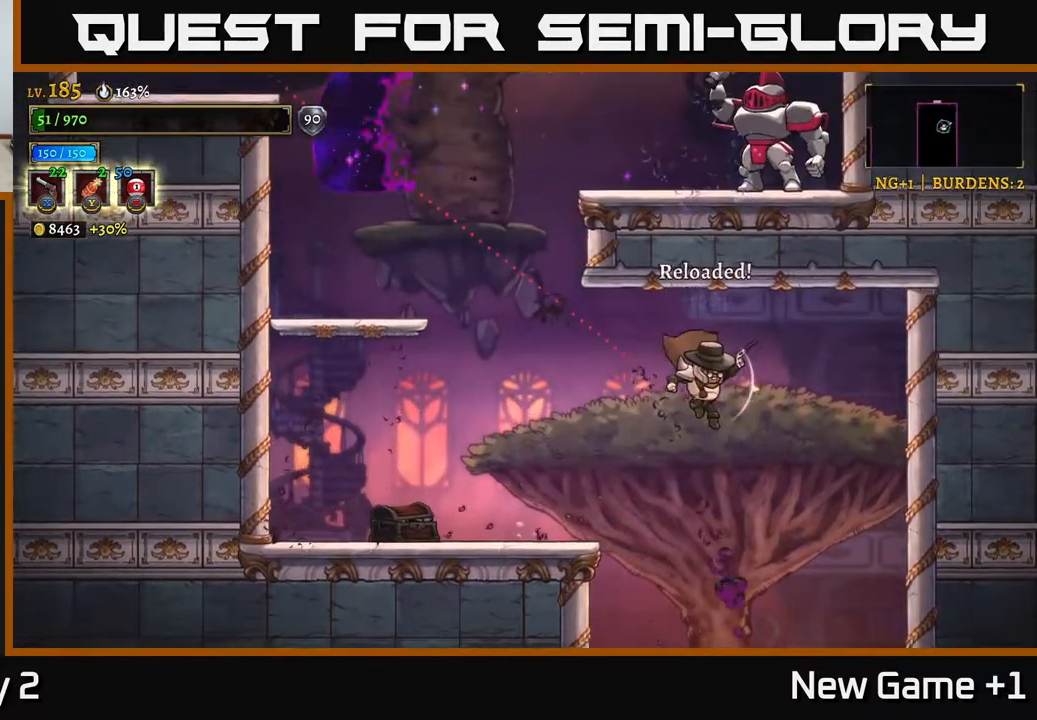
{"buttons": [], "left_stick": "center", "right_stick": "center", "events": [[500, "left_stick", "center"]]}
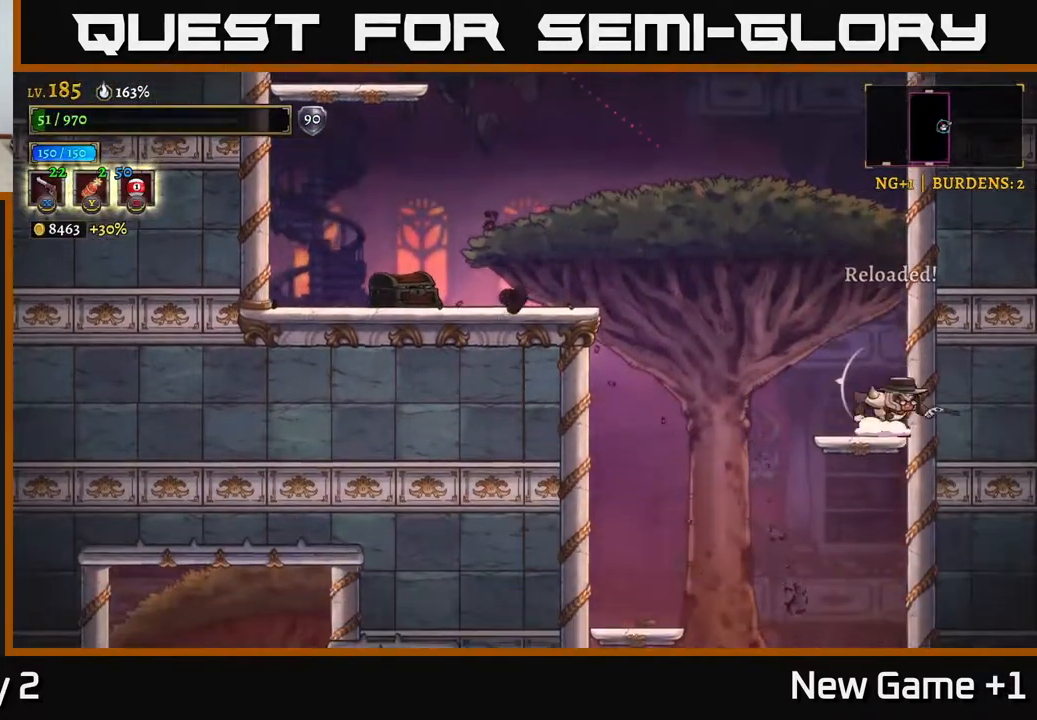
{"buttons": ["A"], "left_stick": "center", "right_stick": "center", "events": [[17, "left_stick", "left"], [83, "left_stick", "center"], [133, "A", "down"]]}
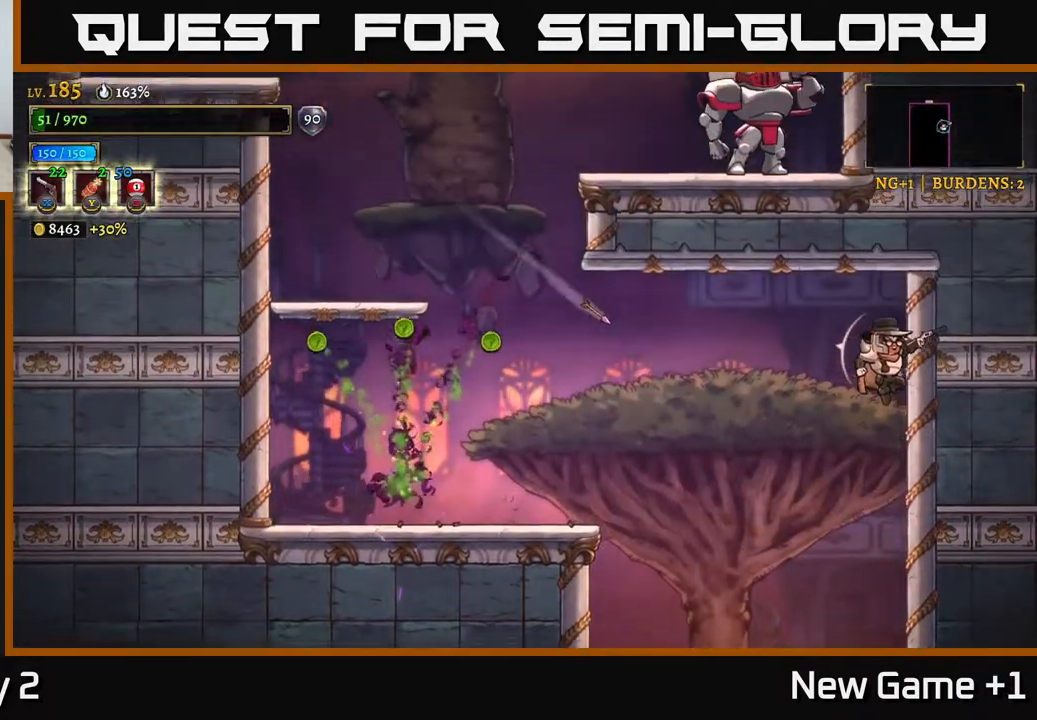
{"buttons": [], "left_stick": "center", "right_stick": "center", "events": [[333, "A", "up"]]}
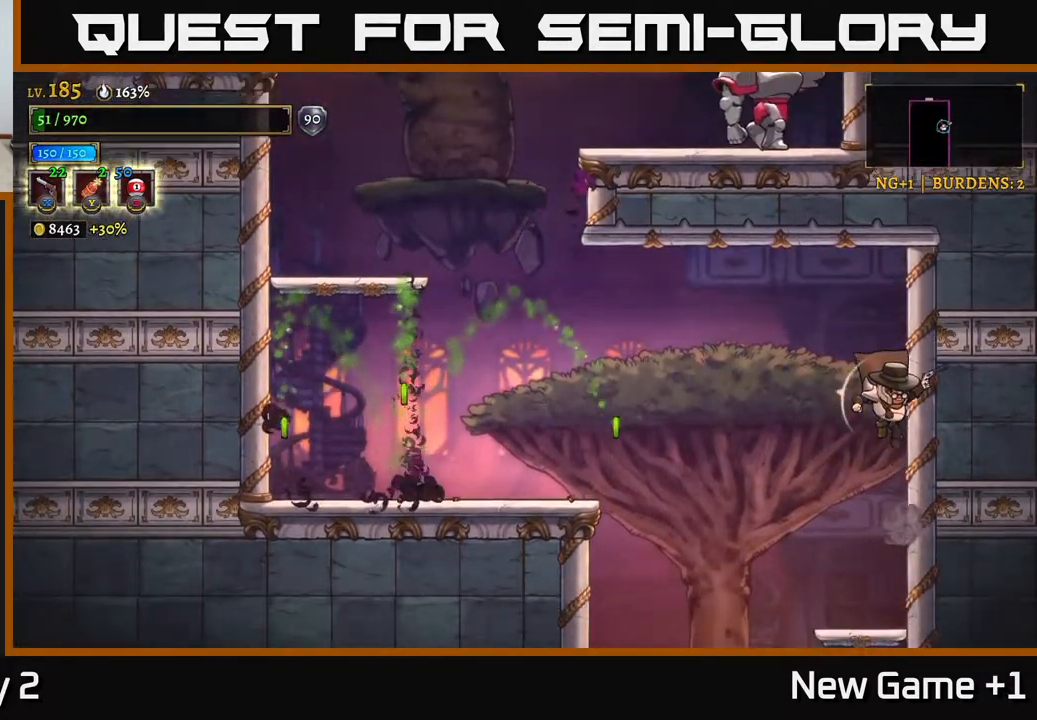
{"buttons": ["A"], "left_stick": "left", "right_stick": "center", "events": [[383, "left_stick", "left"], [417, "A", "down"]]}
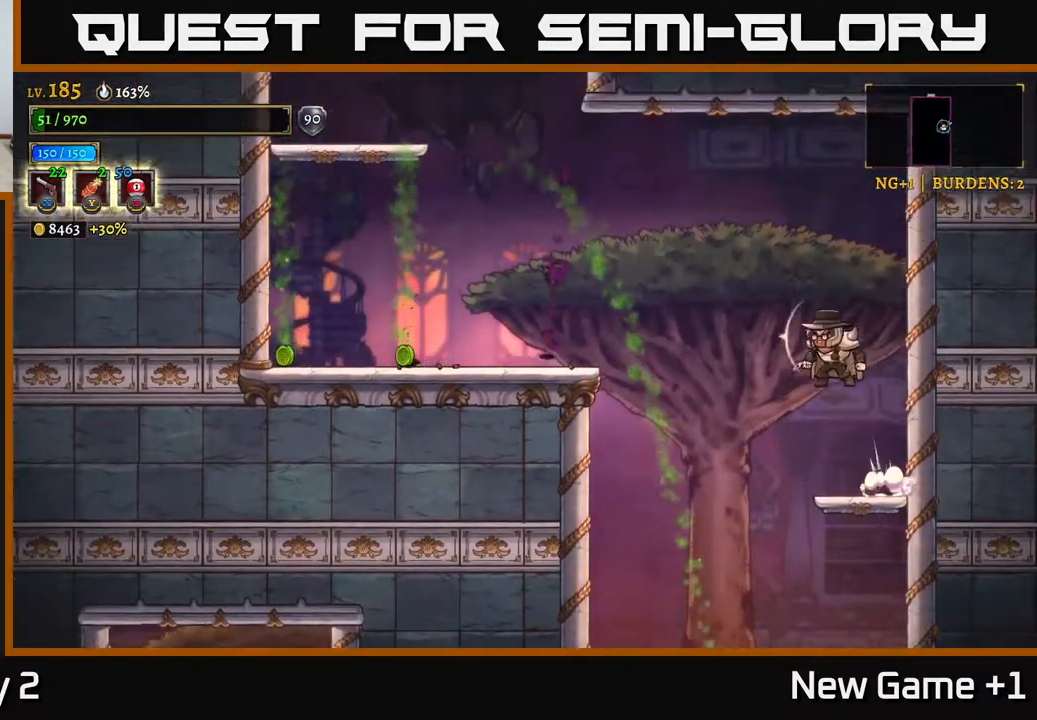
{"buttons": [], "left_stick": "left", "right_stick": "center", "events": [[367, "A", "up"]]}
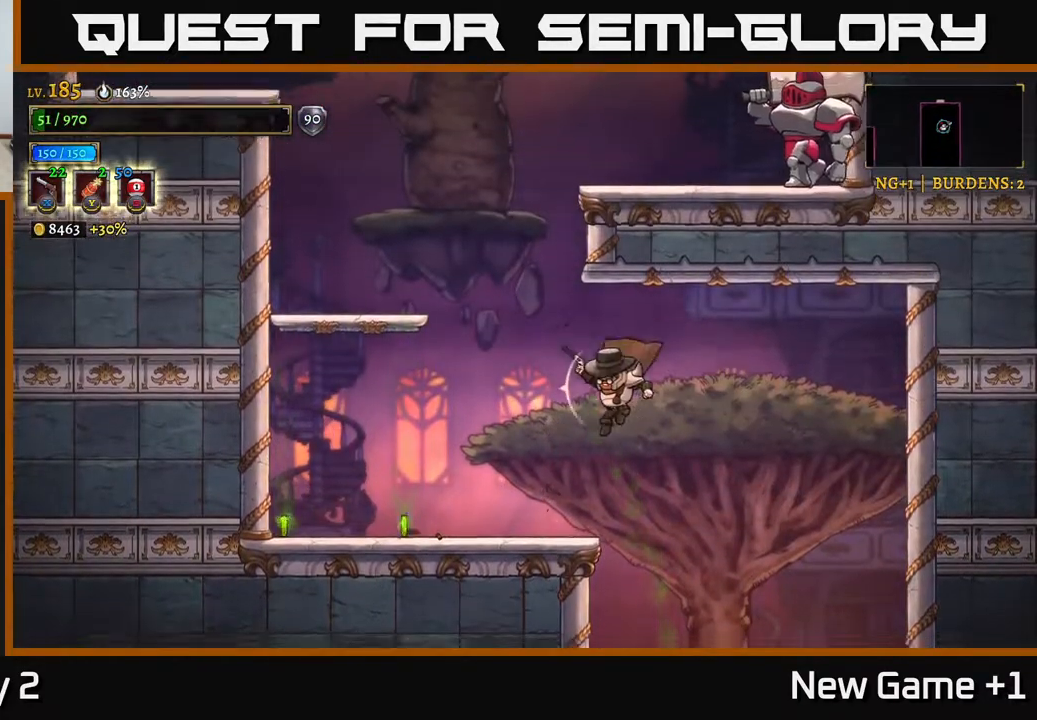
{"buttons": ["X"], "left_stick": "up-left", "right_stick": "center", "events": [[50, "A", "down"], [150, "left_stick", "up-left"], [317, "X", "down"], [333, "A", "up"]]}
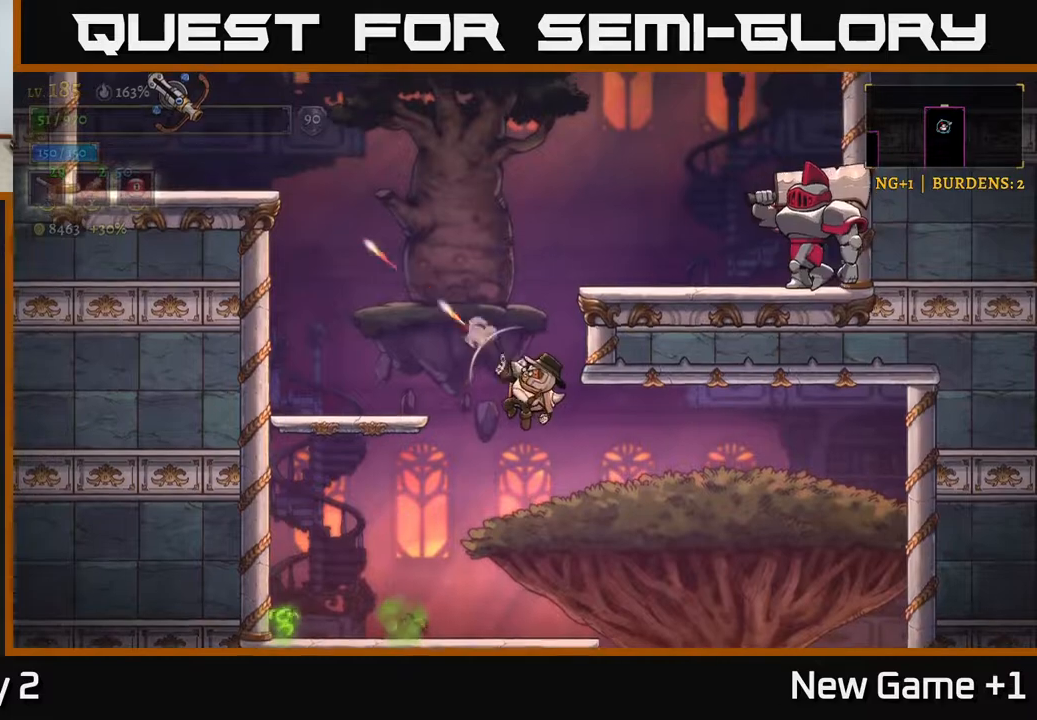
{"buttons": ["X"], "left_stick": "up-left", "right_stick": "center", "events": []}
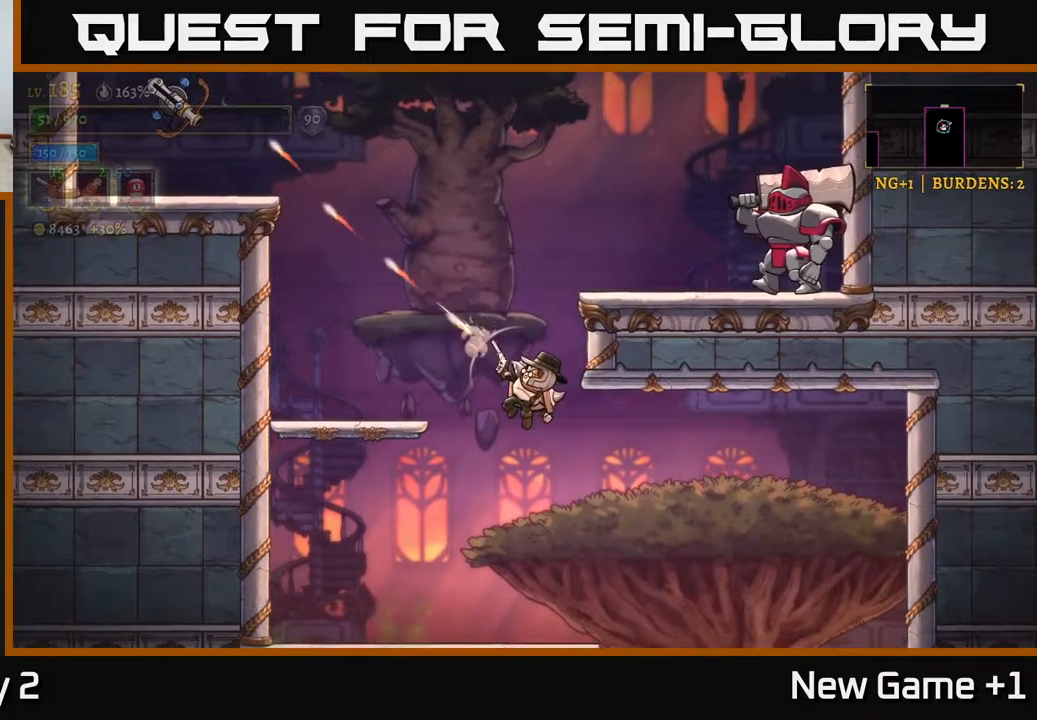
{"buttons": ["X"], "left_stick": "up-left", "right_stick": "center", "events": []}
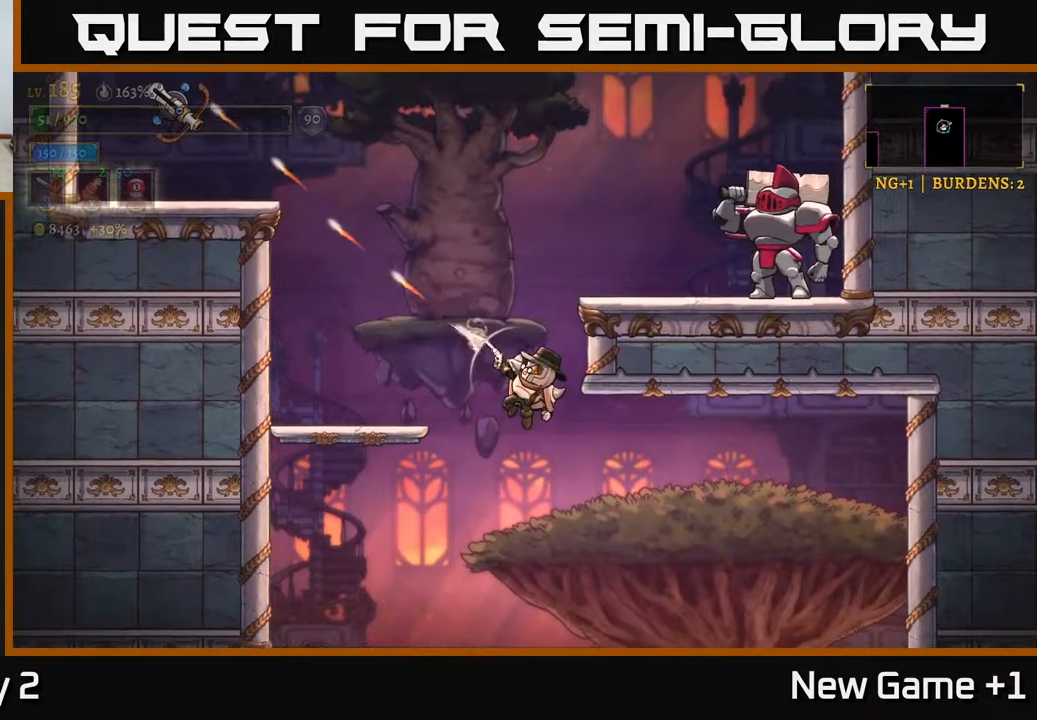
{"buttons": ["X"], "left_stick": "up-left", "right_stick": "center", "events": []}
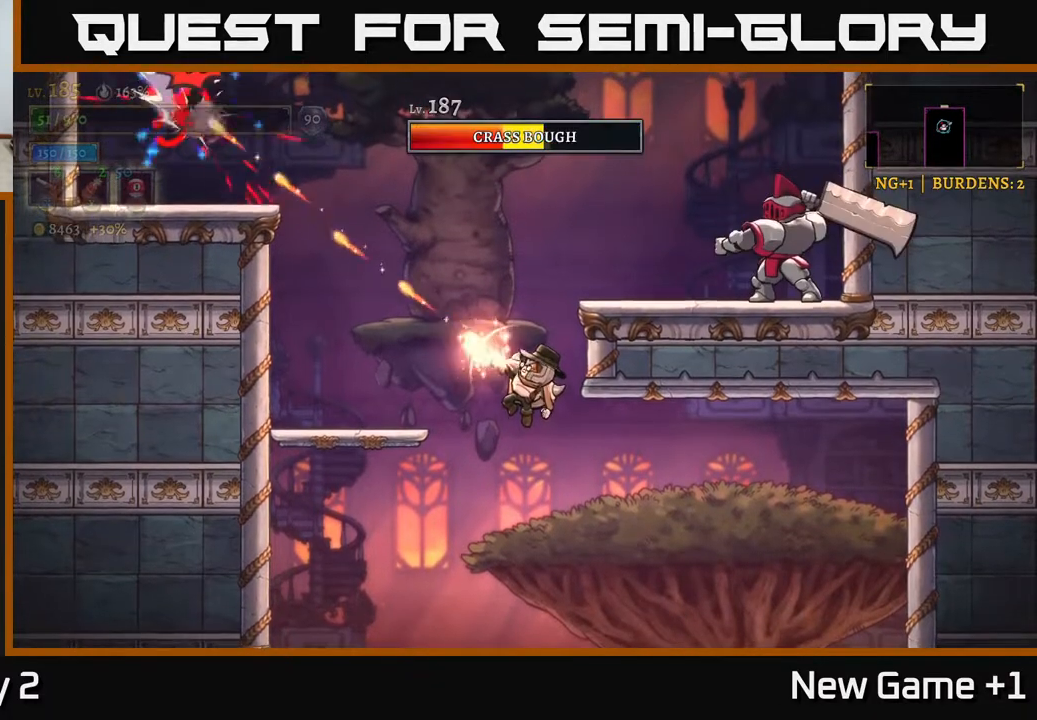
{"buttons": ["X"], "left_stick": "up-left", "right_stick": "center", "events": []}
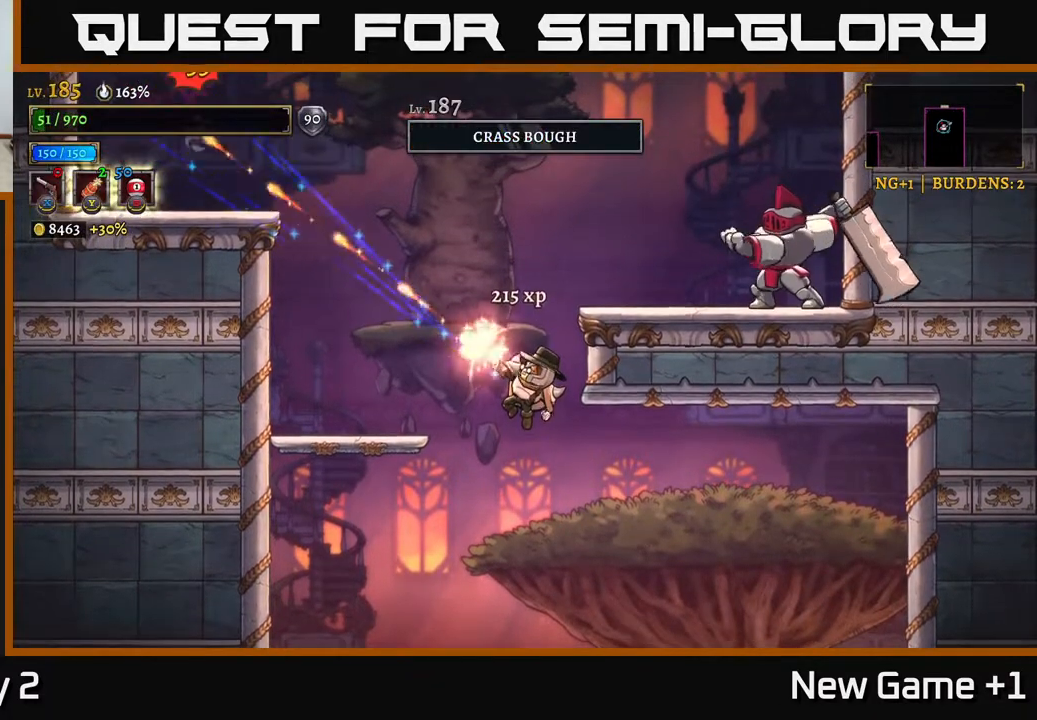
{"buttons": [], "left_stick": "center", "right_stick": "center", "events": [[83, "X", "up"], [133, "left_stick", "right"], [167, "R1", "down"], [267, "left_stick", "center"], [283, "R1", "up"], [383, "left_stick", "left"], [500, "left_stick", "center"]]}
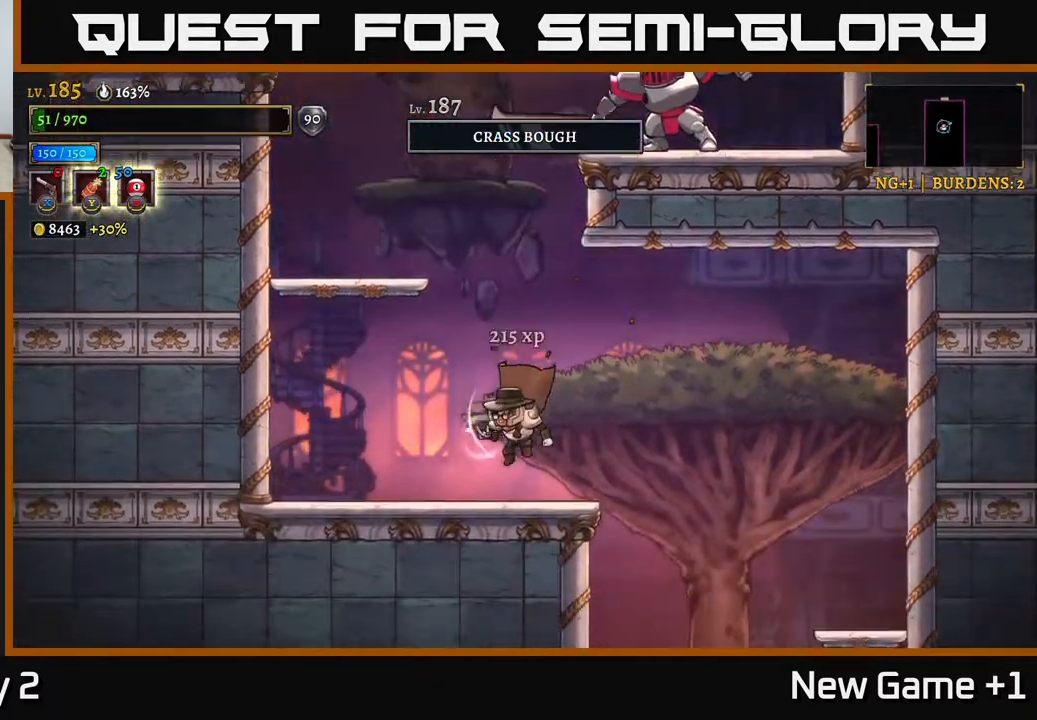
{"buttons": ["A"], "left_stick": "left", "right_stick": "center", "events": [[233, "A", "down"], [233, "left_stick", "left"]]}
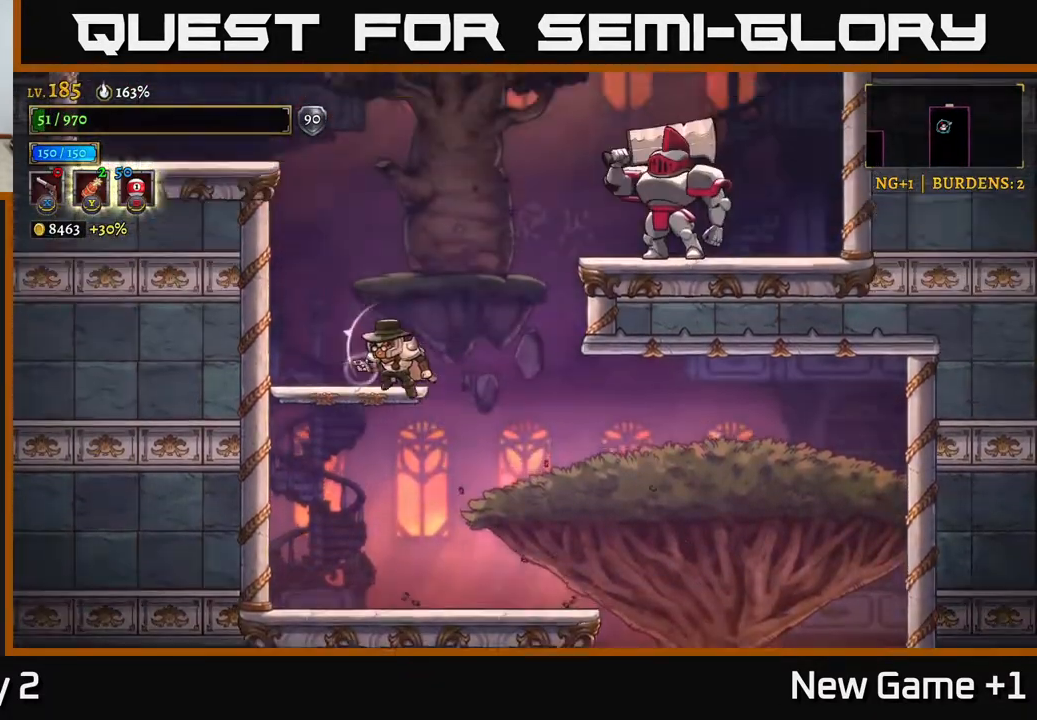
{"buttons": ["X"], "left_stick": "right", "right_stick": "center", "events": [[33, "A", "up"], [83, "A", "down"], [117, "left_stick", "up-right"], [267, "left_stick", "right"], [317, "A", "up"], [333, "X", "down"]]}
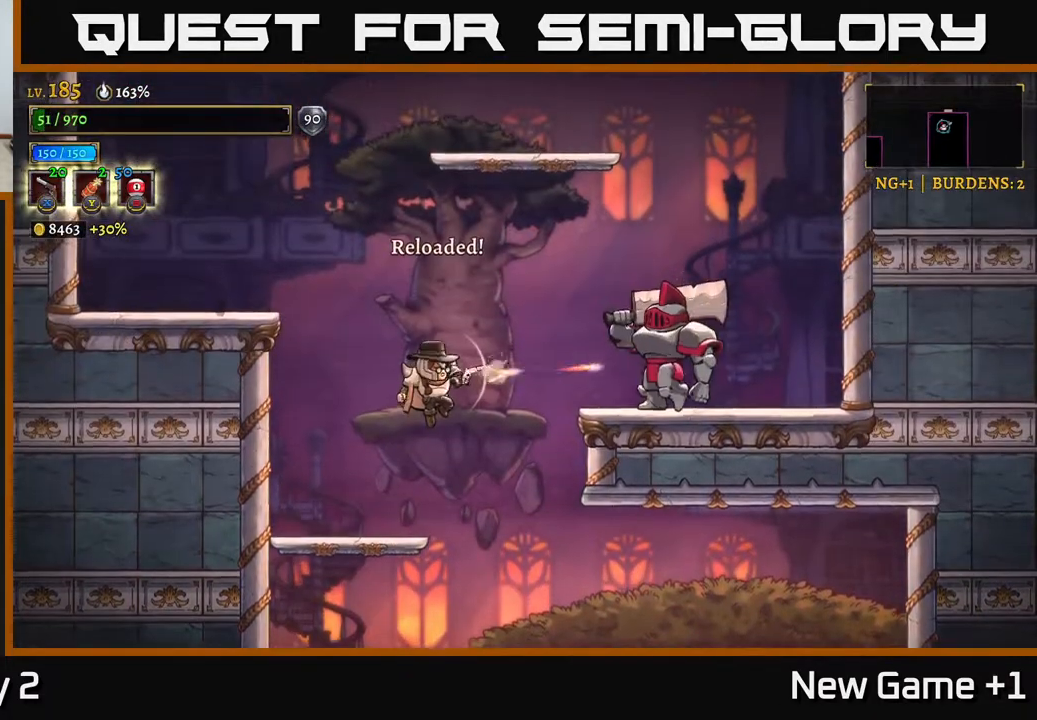
{"buttons": ["X"], "left_stick": "right", "right_stick": "center", "events": []}
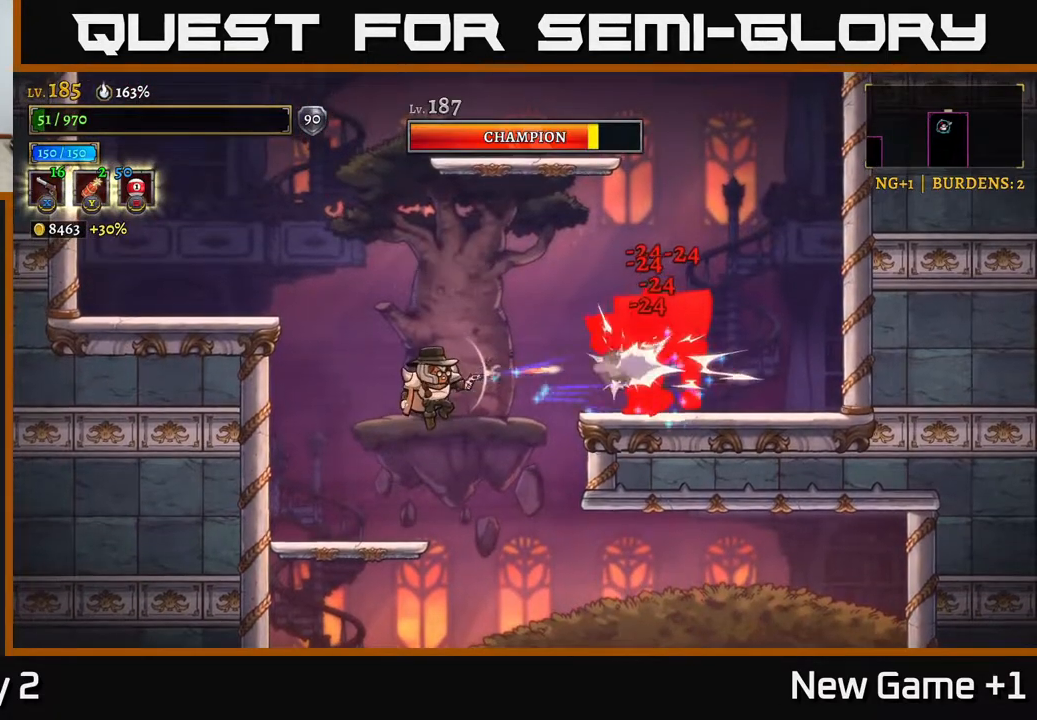
{"buttons": ["X"], "left_stick": "right", "right_stick": "center", "events": []}
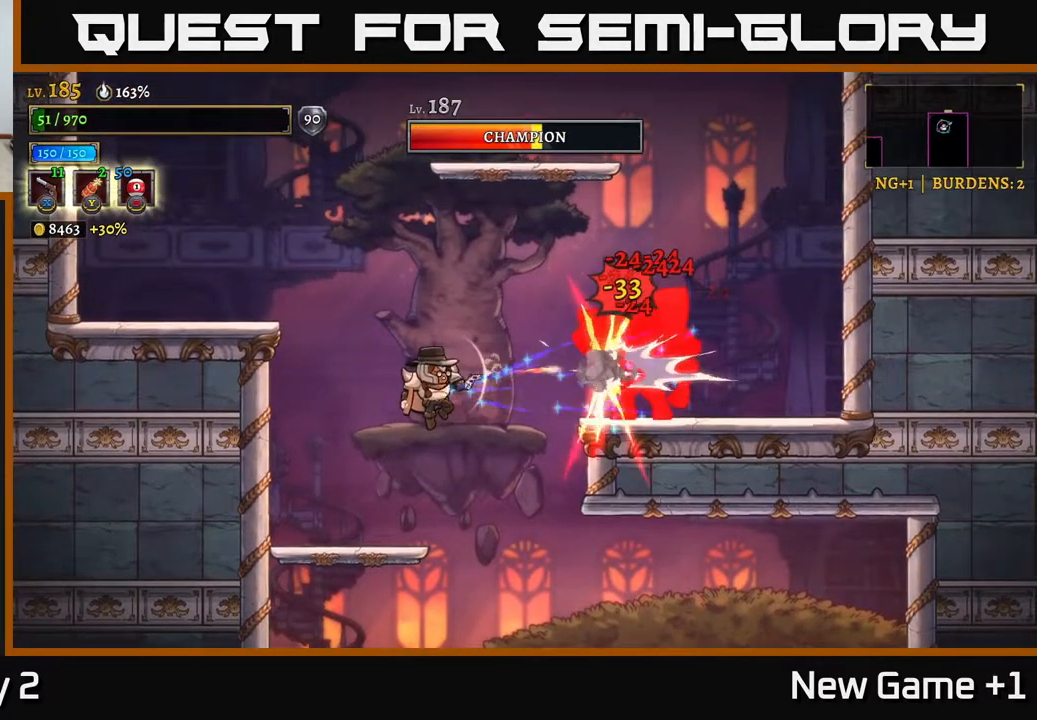
{"buttons": ["X"], "left_stick": "right", "right_stick": "center", "events": []}
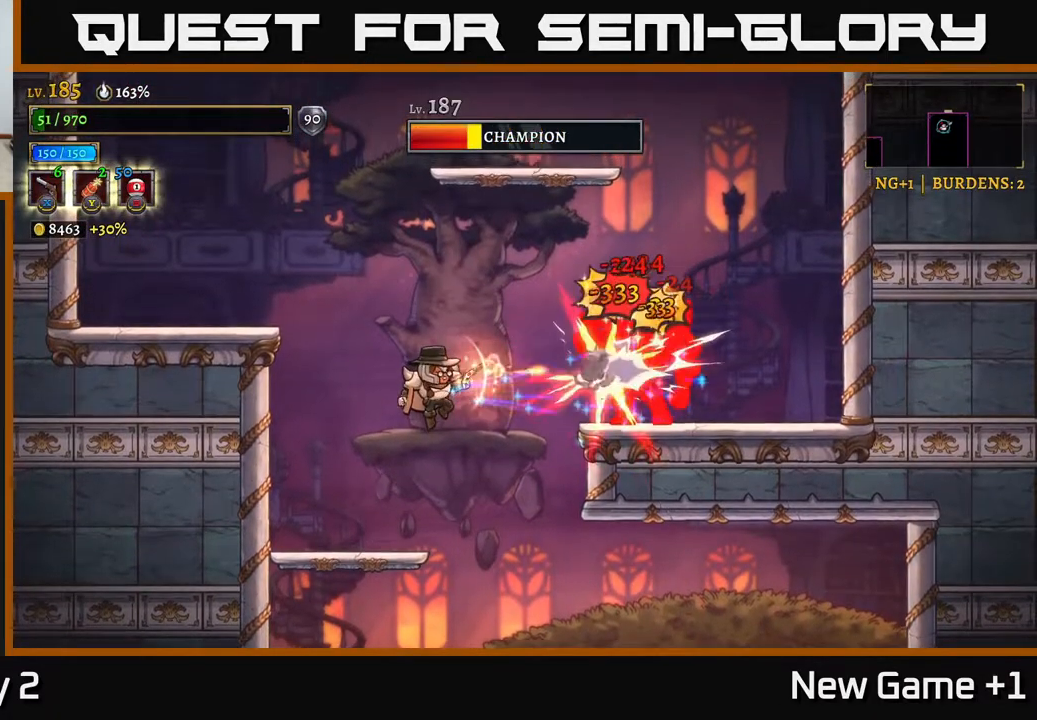
{"buttons": ["R1"], "left_stick": "left", "right_stick": "center", "events": [[367, "X", "up"], [417, "left_stick", "left"], [450, "R1", "down"]]}
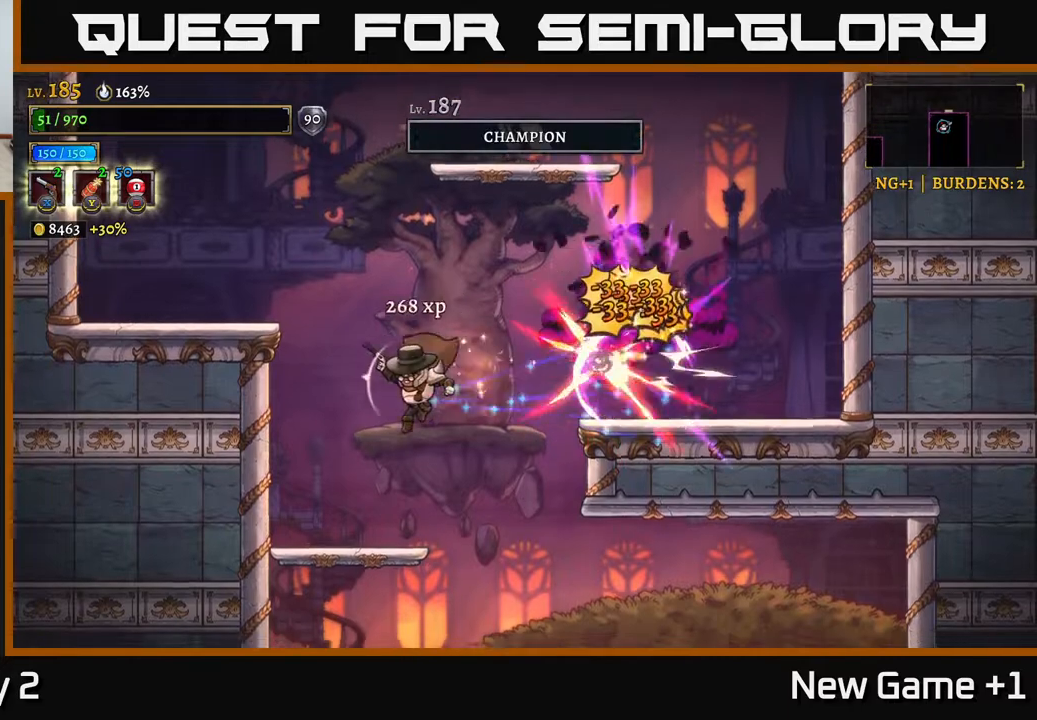
{"buttons": ["A"], "left_stick": "right", "right_stick": "center", "events": [[50, "R1", "up"], [233, "left_stick", "center"], [300, "left_stick", "right"], [417, "A", "down"]]}
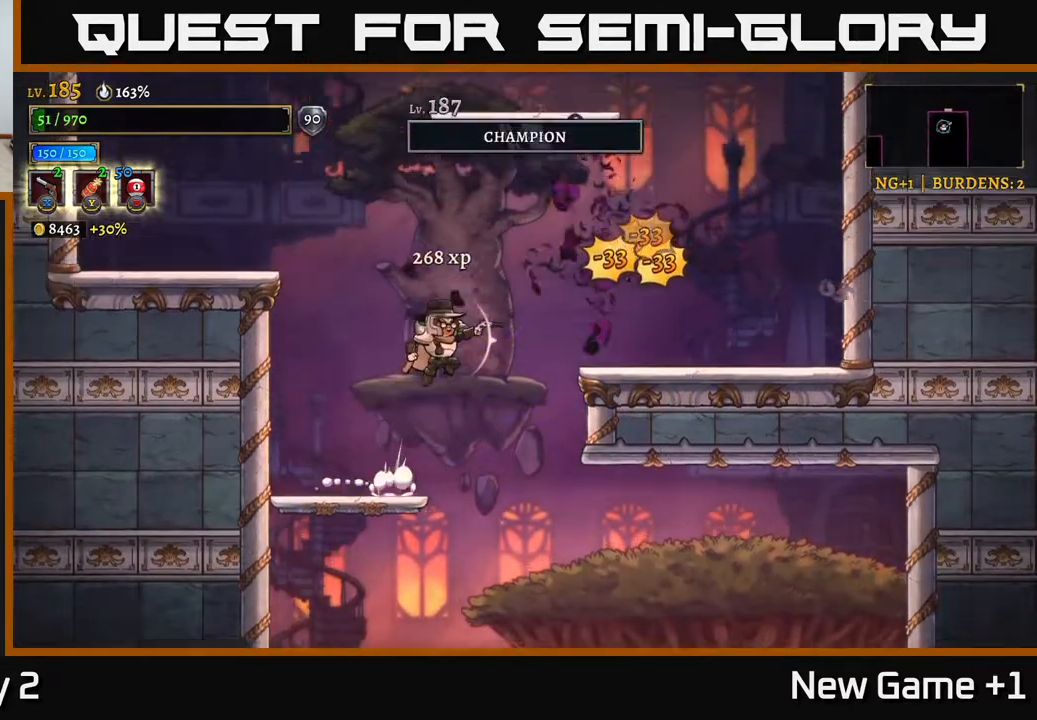
{"buttons": [], "left_stick": "right", "right_stick": "center", "events": [[200, "A", "up"]]}
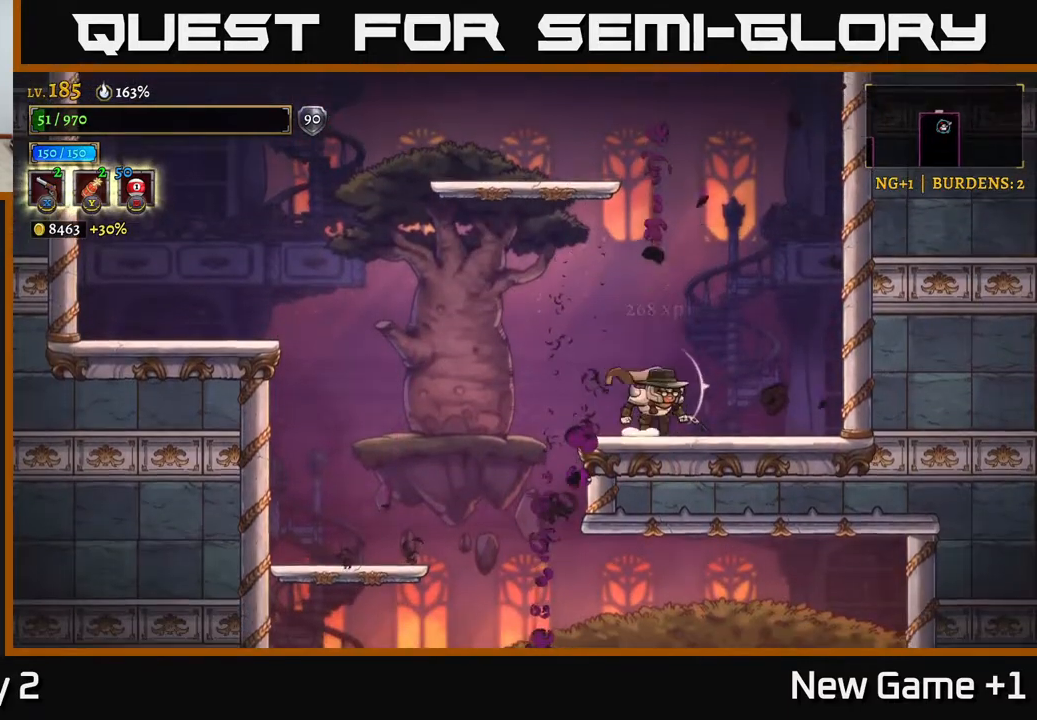
{"buttons": ["A"], "left_stick": "center", "right_stick": "center", "events": [[33, "R1", "down"], [133, "A", "down"], [183, "left_stick", "left"], [200, "R1", "up"], [383, "A", "up"], [383, "left_stick", "center"], [433, "A", "down"]]}
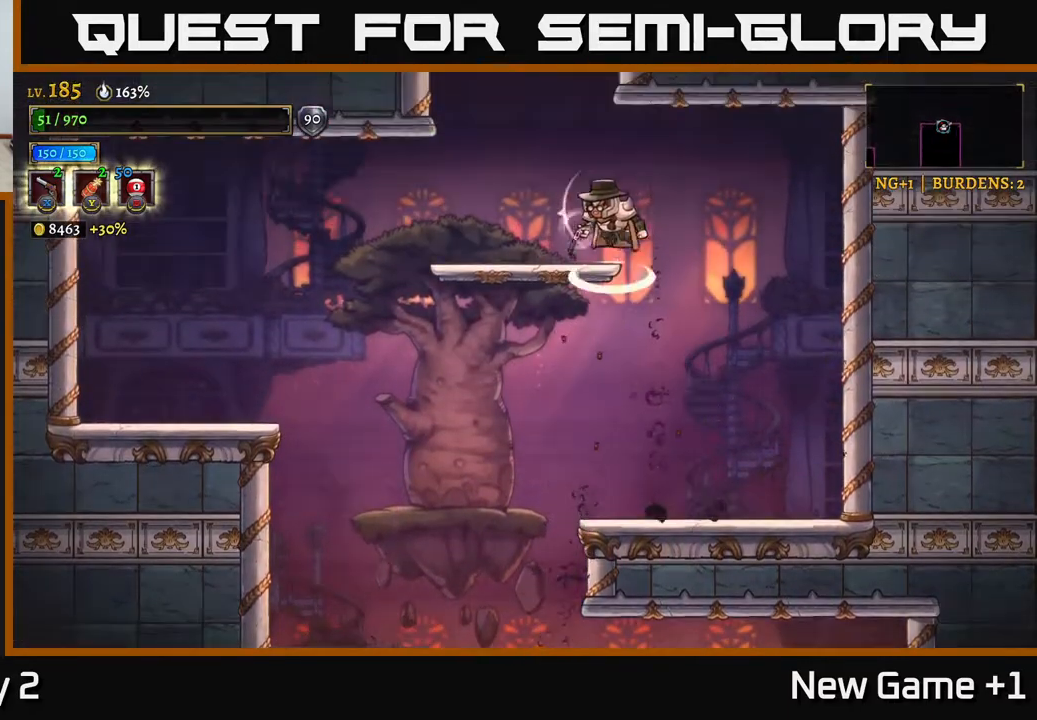
{"buttons": ["A"], "left_stick": "center", "right_stick": "center", "events": [[33, "left_stick", "left"], [50, "A", "up"], [200, "left_stick", "center"], [383, "A", "down"]]}
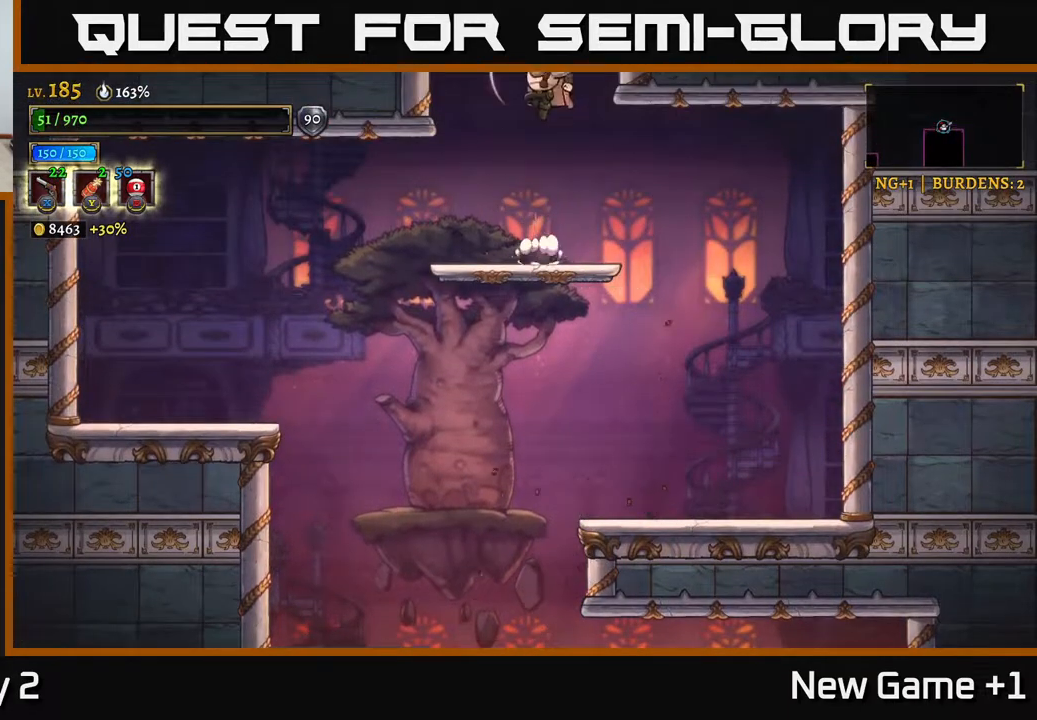
{"buttons": [], "left_stick": "center", "right_stick": "center", "events": [[333, "A", "up"]]}
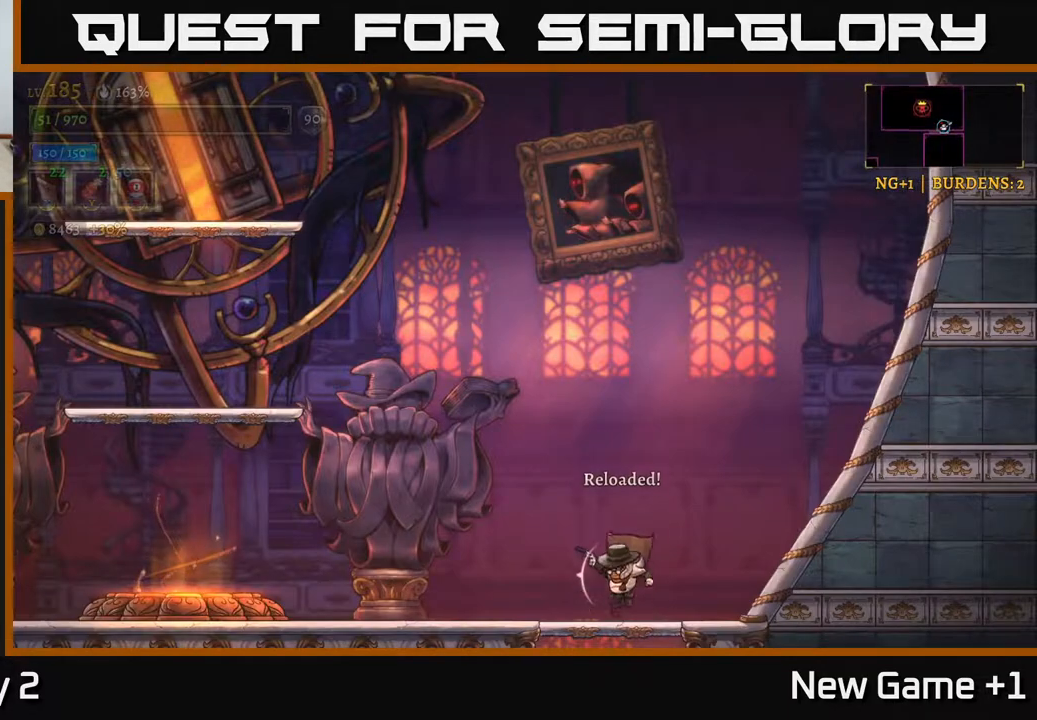
{"buttons": [], "left_stick": "left", "right_stick": "center", "events": [[100, "left_stick", "left"]]}
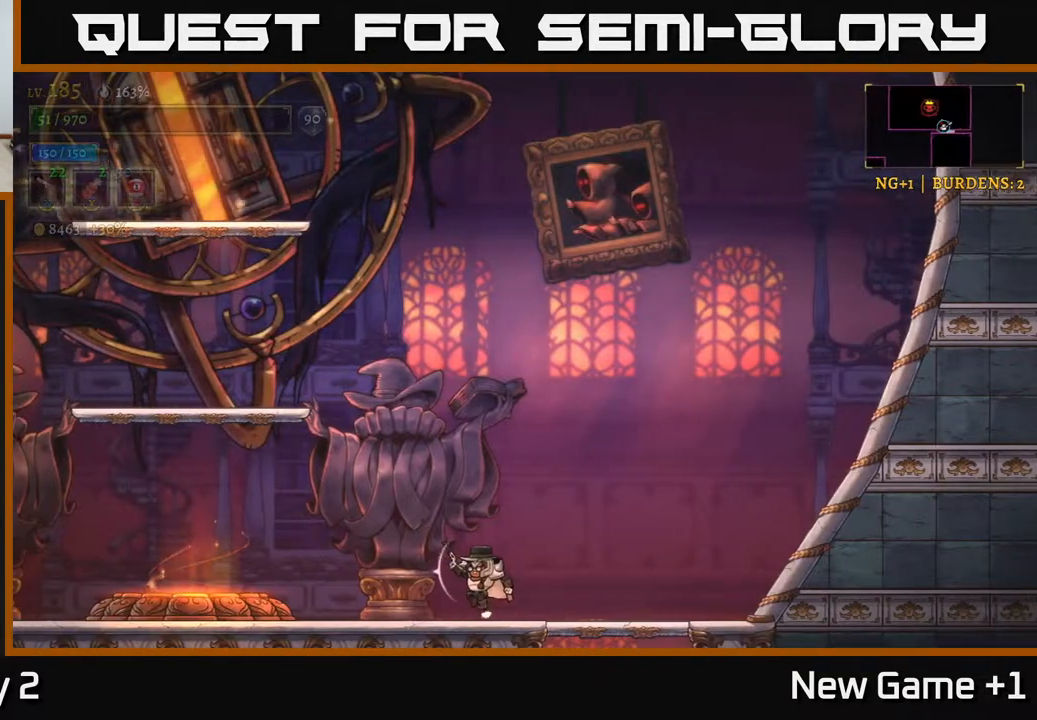
{"buttons": [], "left_stick": "left", "right_stick": "center", "events": [[33, "A", "down"], [367, "A", "up"]]}
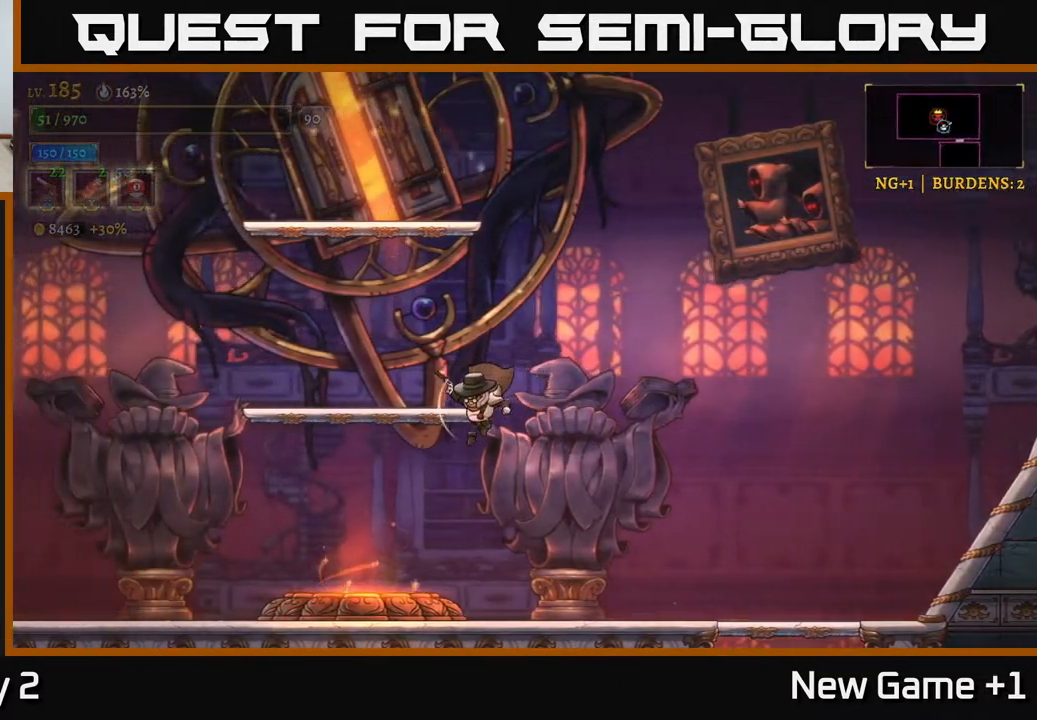
{"buttons": ["A"], "left_stick": "center", "right_stick": "center", "events": [[317, "left_stick", "center"], [467, "A", "down"]]}
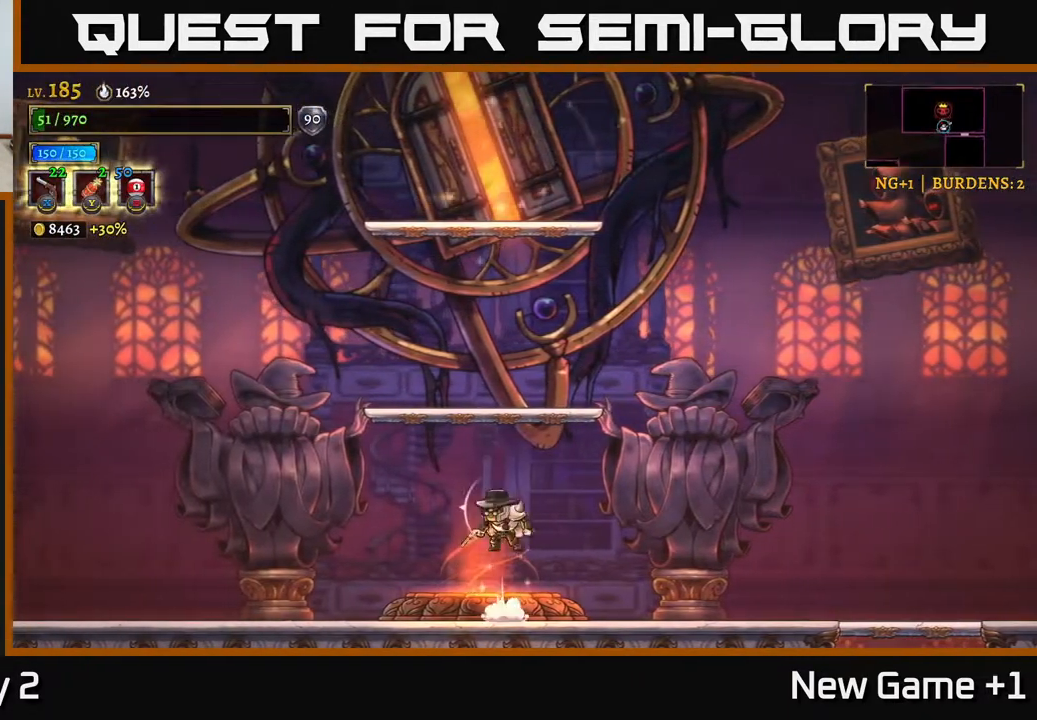
{"buttons": [], "left_stick": "left", "right_stick": "center", "events": [[217, "A", "up"], [300, "A", "down"], [400, "A", "up"], [500, "left_stick", "left"]]}
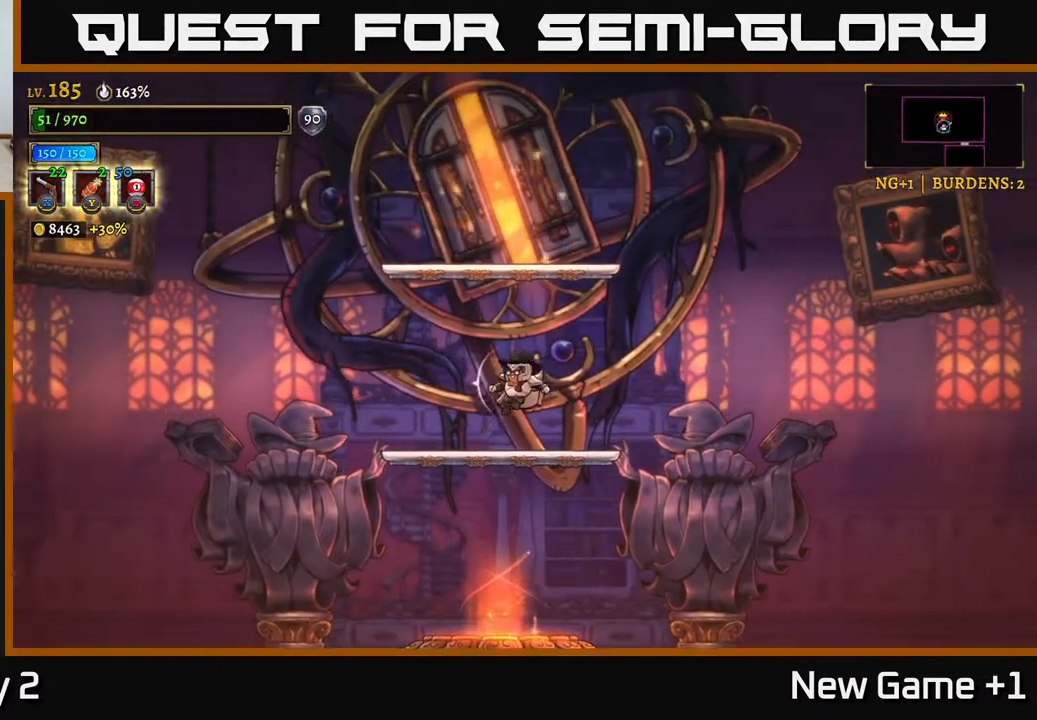
{"buttons": ["A"], "left_stick": "center", "right_stick": "center", "events": [[167, "left_stick", "center"], [267, "A", "down"]]}
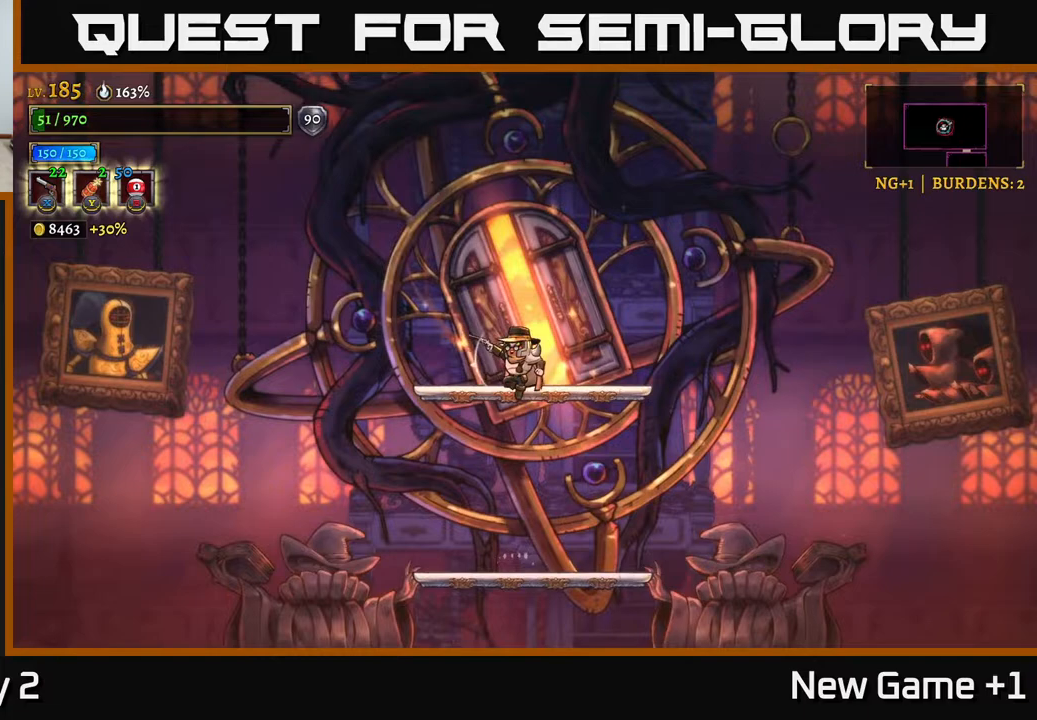
{"buttons": [], "left_stick": "center", "right_stick": "center", "events": [[200, "A", "up"], [217, "left_stick", "right"], [300, "left_stick", "center"]]}
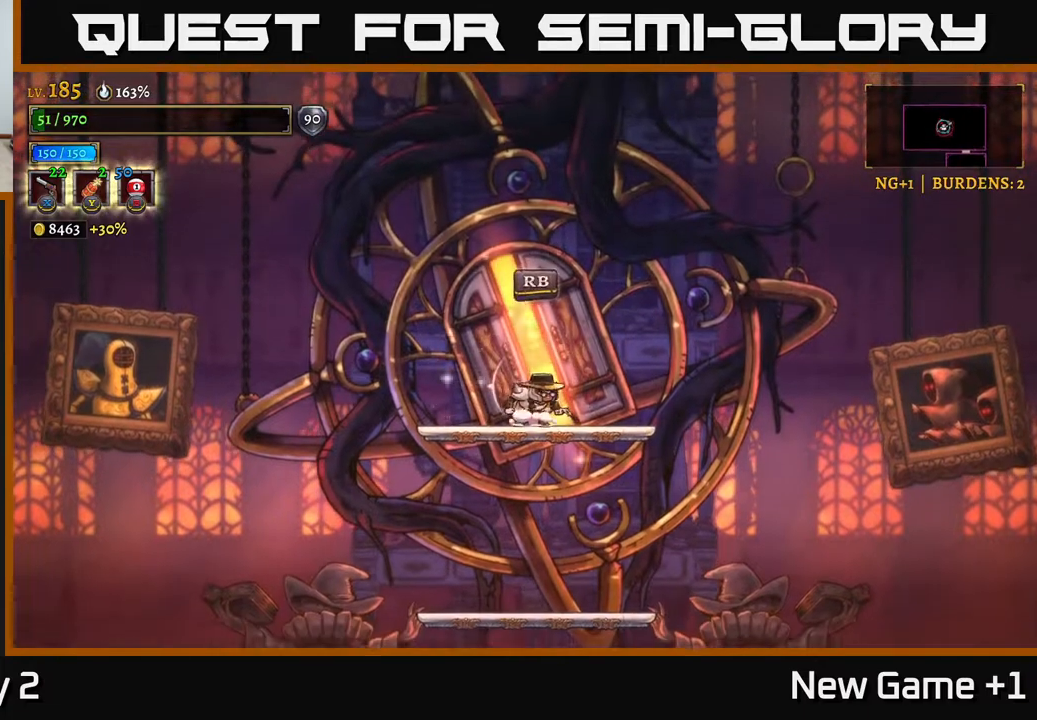
{"buttons": [], "left_stick": "center", "right_stick": "center", "events": [[133, "R1", "down"], [267, "R1", "up"]]}